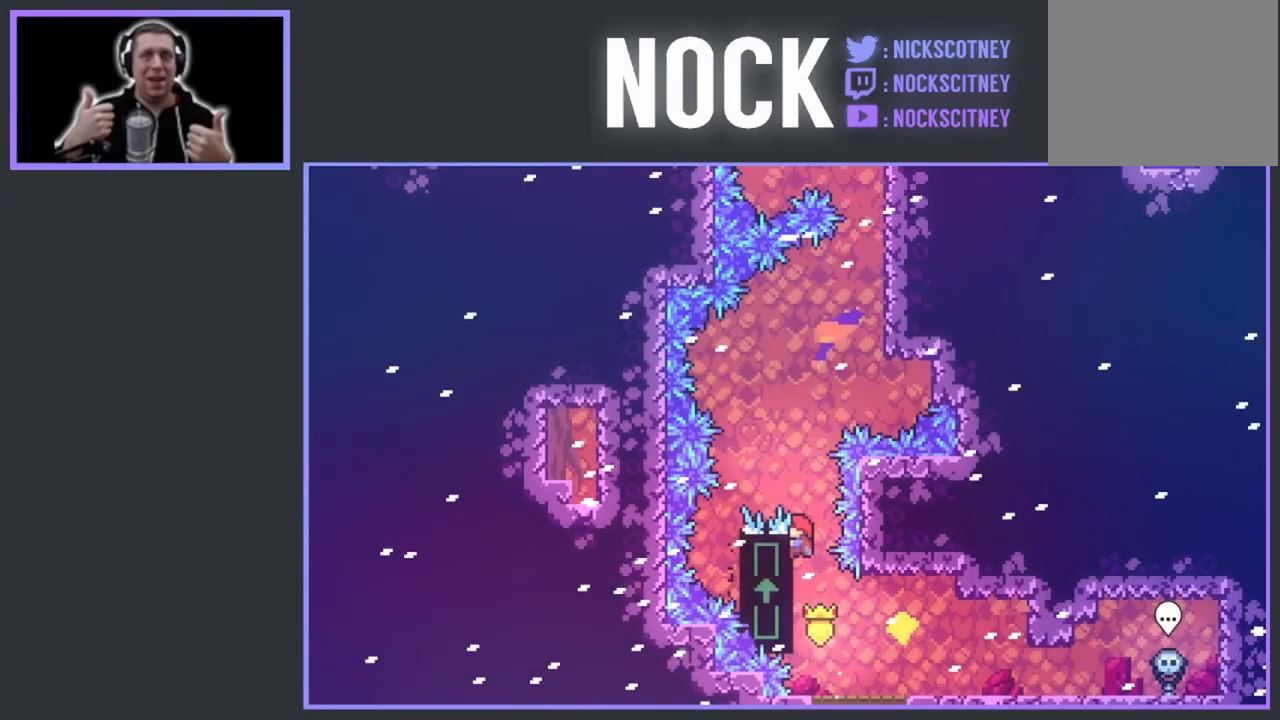
Gameplay with a controller (PlayStation layout); each line is a JSON object with the inputs held at the frame after it. "events" lists button and stick changes between this image and that frame as [ms after this image, input, new state], when the widget could be followed in between. Not read: left_stick right_stick.
{"buttons": ["R2"], "events": [[217, "DPAD_UP", "up"]]}
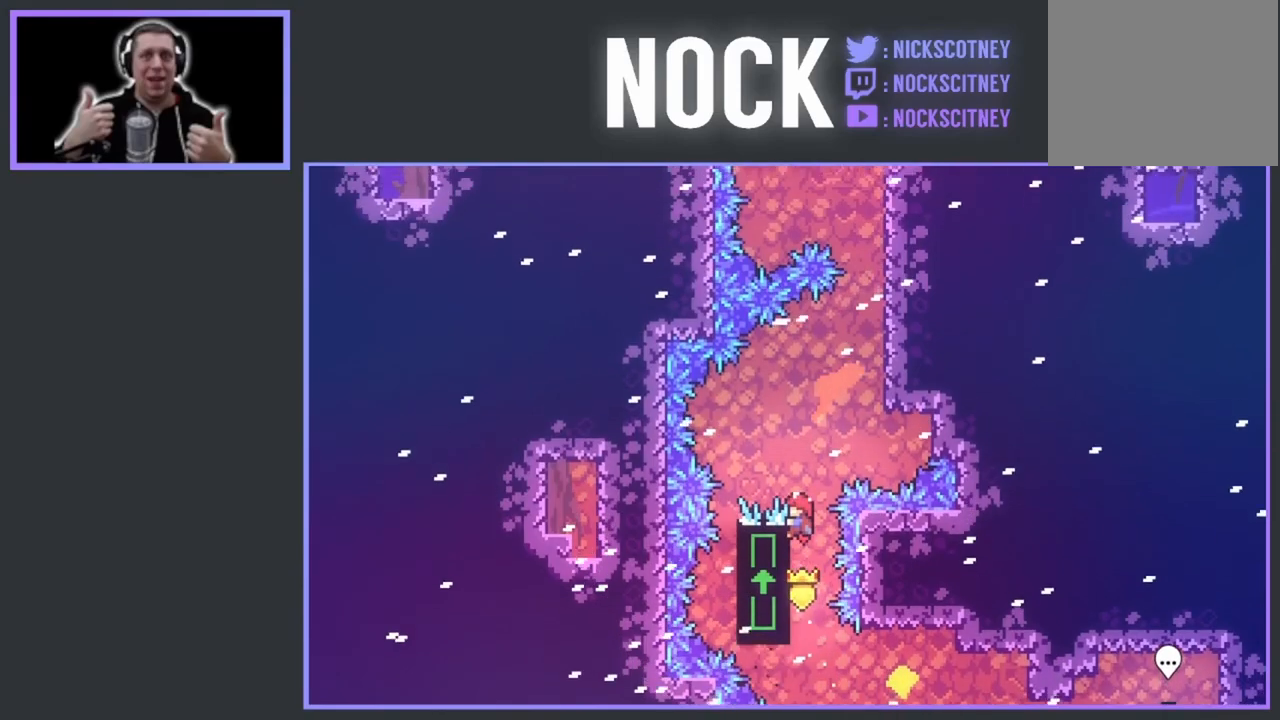
{"buttons": ["R2", "DPAD_RIGHT"], "events": [[483, "DPAD_RIGHT", "down"]]}
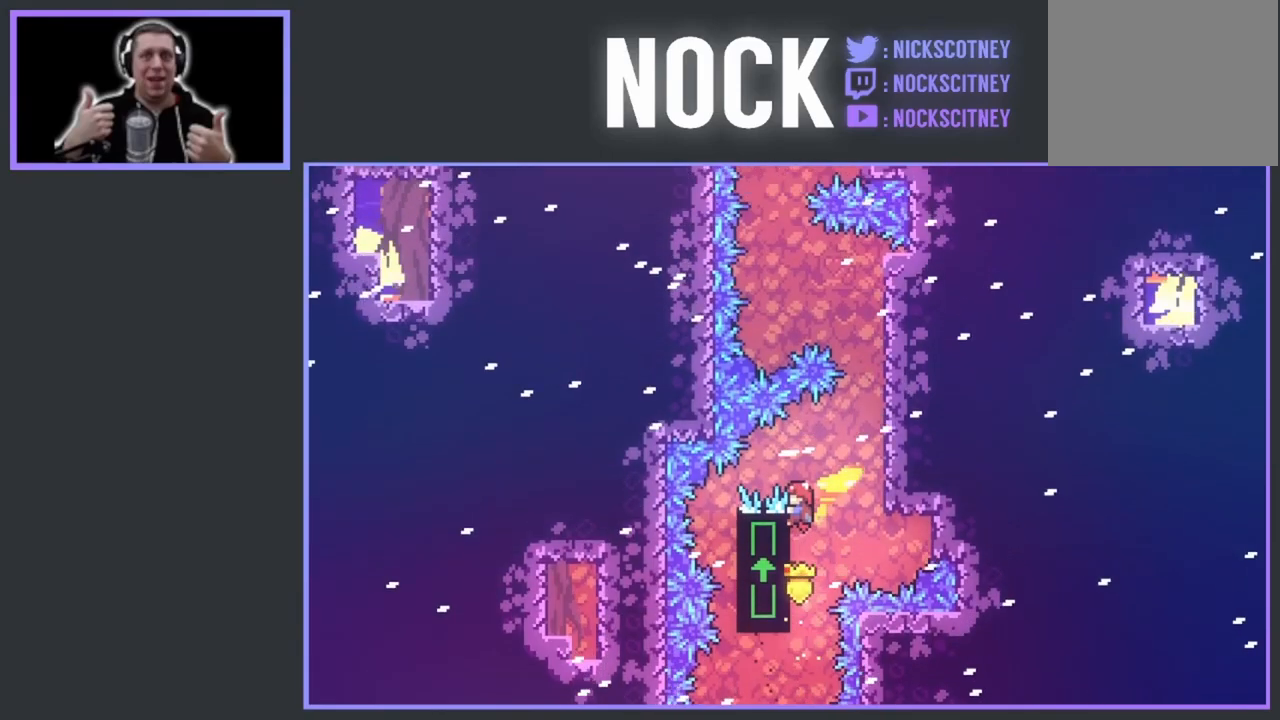
{"buttons": ["R2", "DPAD_UP"], "events": [[33, "CROSS", "down"], [33, "DPAD_UP", "down"], [367, "DPAD_RIGHT", "up"], [383, "CROSS", "up"]]}
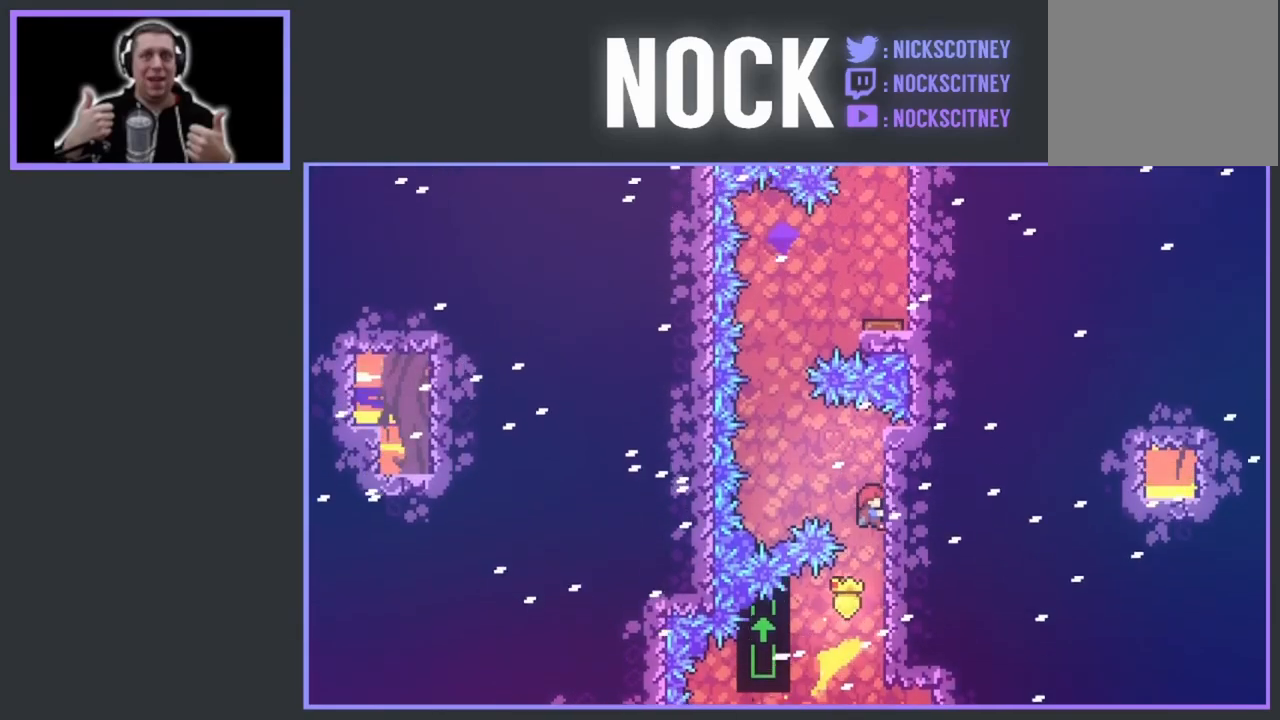
{"buttons": ["R2", "DPAD_UP", "DPAD_LEFT"], "events": [[83, "DPAD_UP", "up"], [283, "DPAD_LEFT", "down"], [300, "CROSS", "down"], [317, "DPAD_UP", "down"], [500, "CROSS", "up"]]}
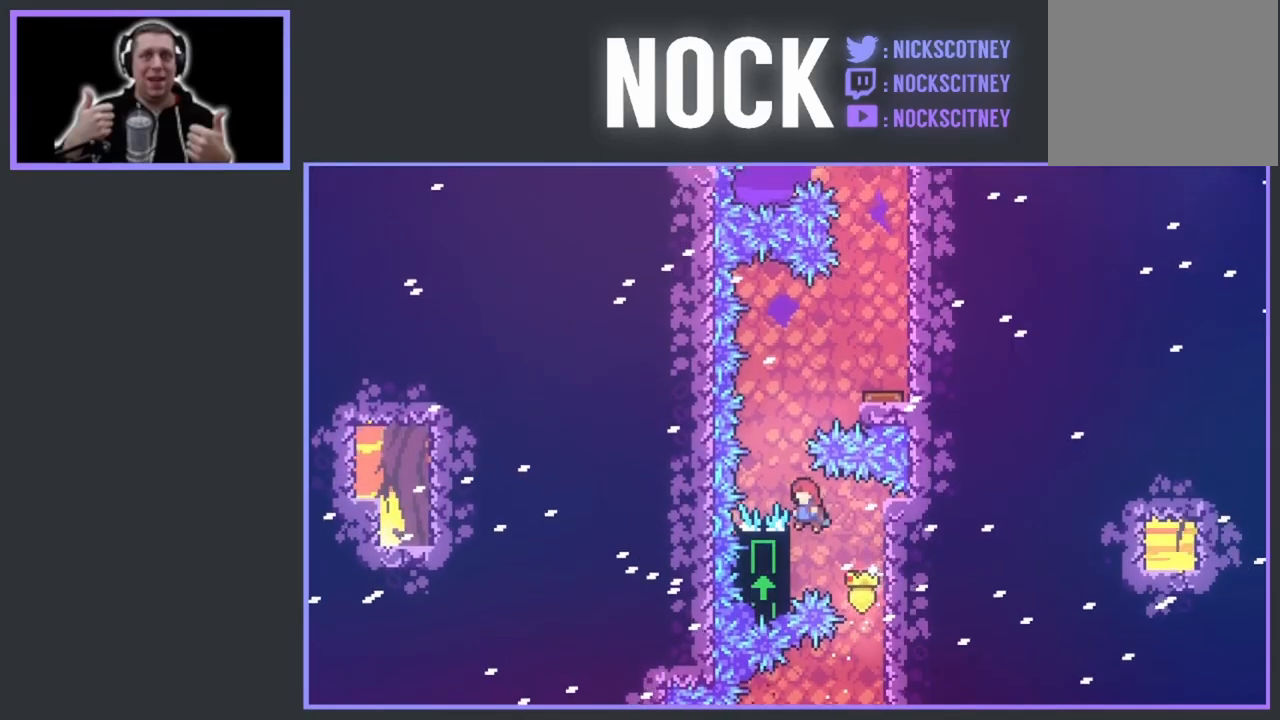
{"buttons": ["DPAD_RIGHT"], "events": [[133, "DPAD_UP", "up"], [250, "DPAD_LEFT", "up"], [300, "CROSS", "down"], [417, "DPAD_RIGHT", "down"], [483, "CROSS", "up"], [483, "R2", "up"]]}
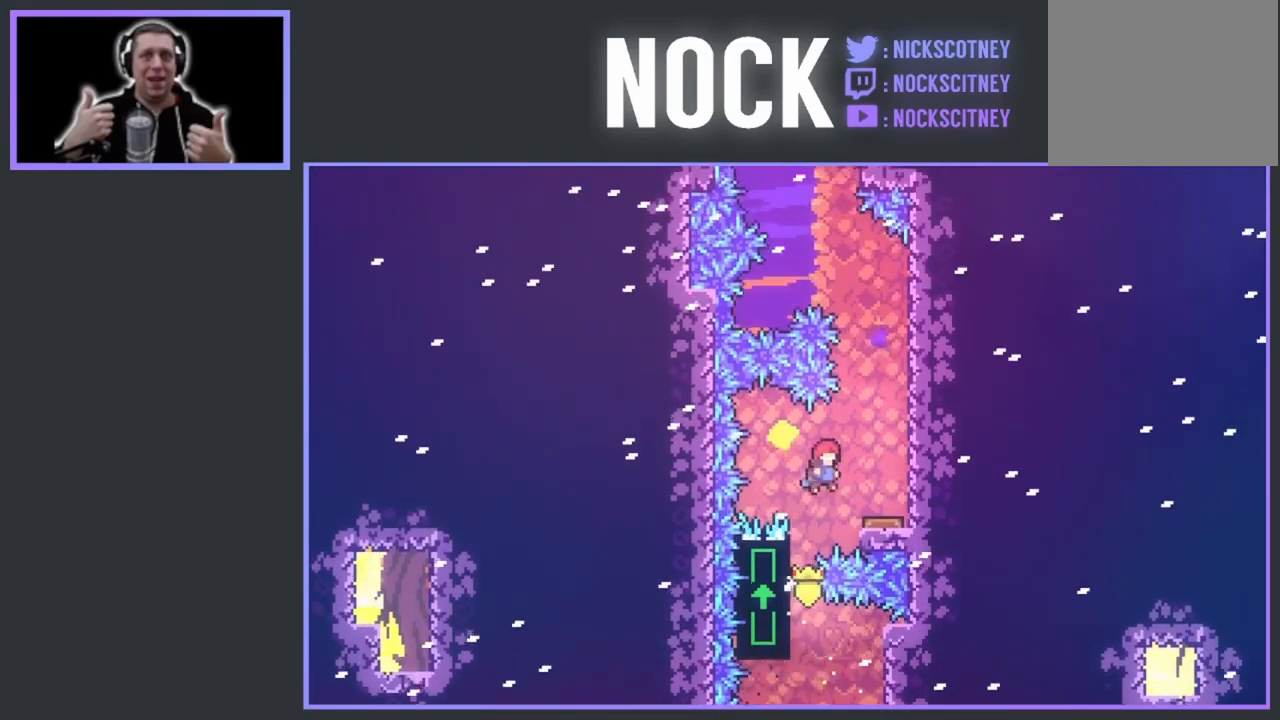
{"buttons": ["DPAD_UP"], "events": [[133, "DPAD_RIGHT", "up"], [467, "DPAD_UP", "down"]]}
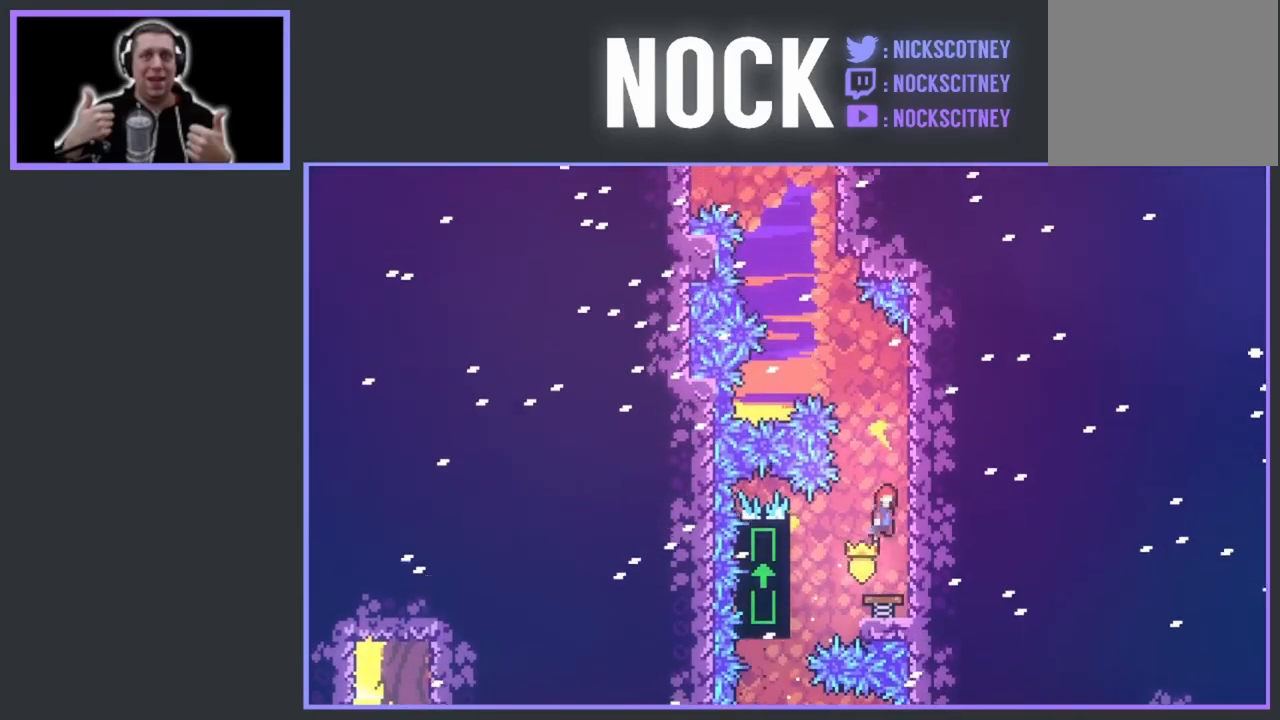
{"buttons": ["R2", "DPAD_UP", "DPAD_LEFT"], "events": [[67, "DPAD_RIGHT", "down"], [117, "R2", "down"], [367, "DPAD_RIGHT", "up"], [483, "DPAD_LEFT", "down"]]}
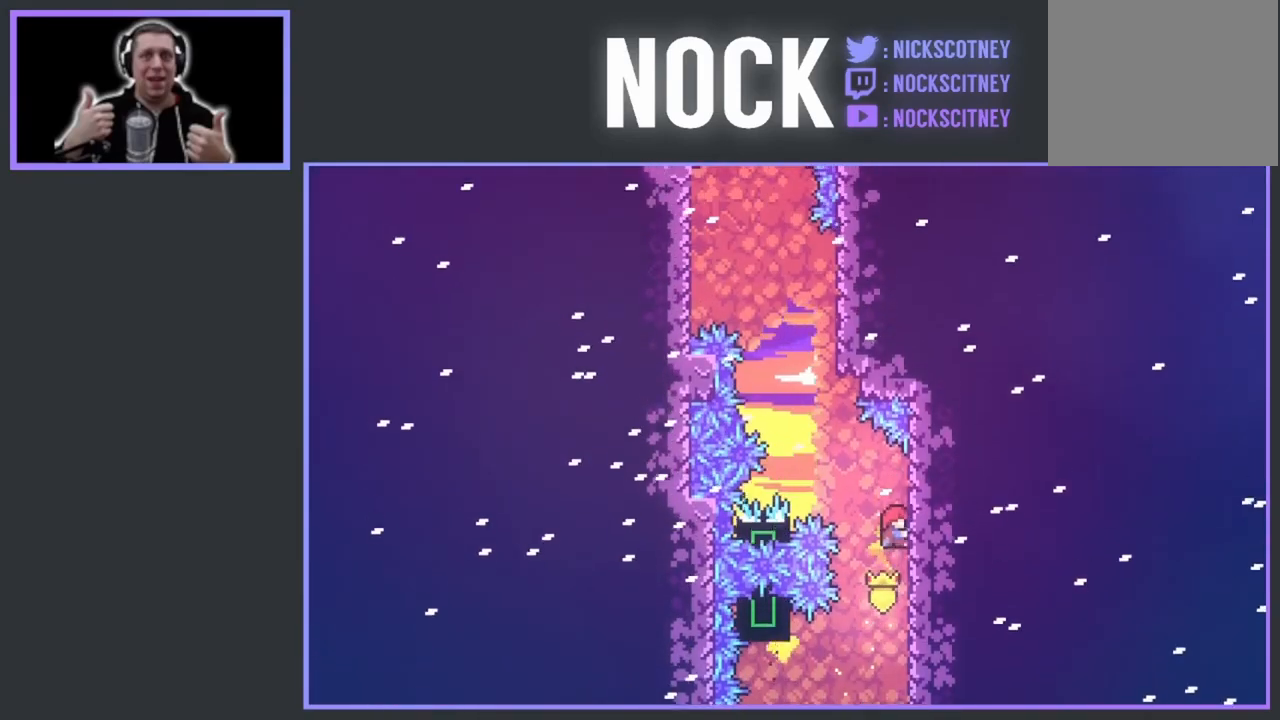
{"buttons": ["R2"], "events": [[17, "CROSS", "down"], [433, "CROSS", "up"], [450, "DPAD_LEFT", "up"], [483, "DPAD_UP", "up"]]}
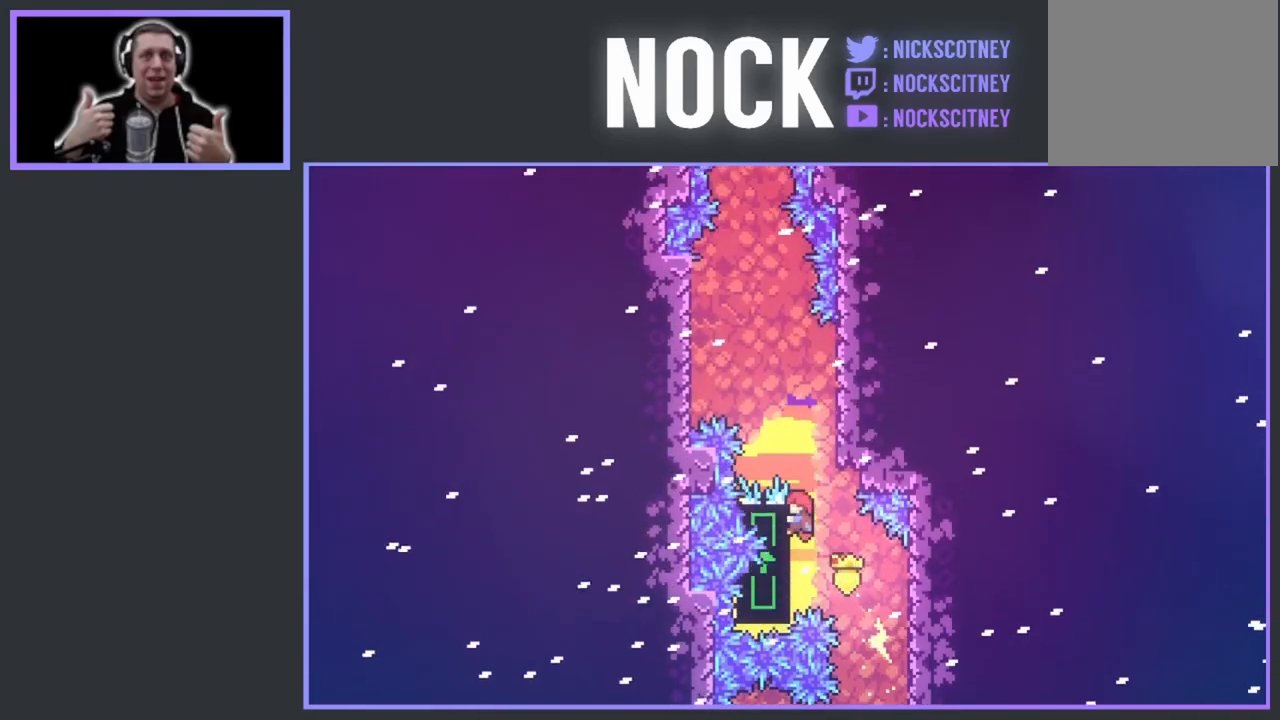
{"buttons": ["CROSS", "DPAD_LEFT"], "events": [[83, "CROSS", "down"], [100, "DPAD_RIGHT", "down"], [250, "CROSS", "up"], [267, "R2", "up"], [333, "DPAD_RIGHT", "up"], [350, "CROSS", "down"], [367, "DPAD_LEFT", "down"]]}
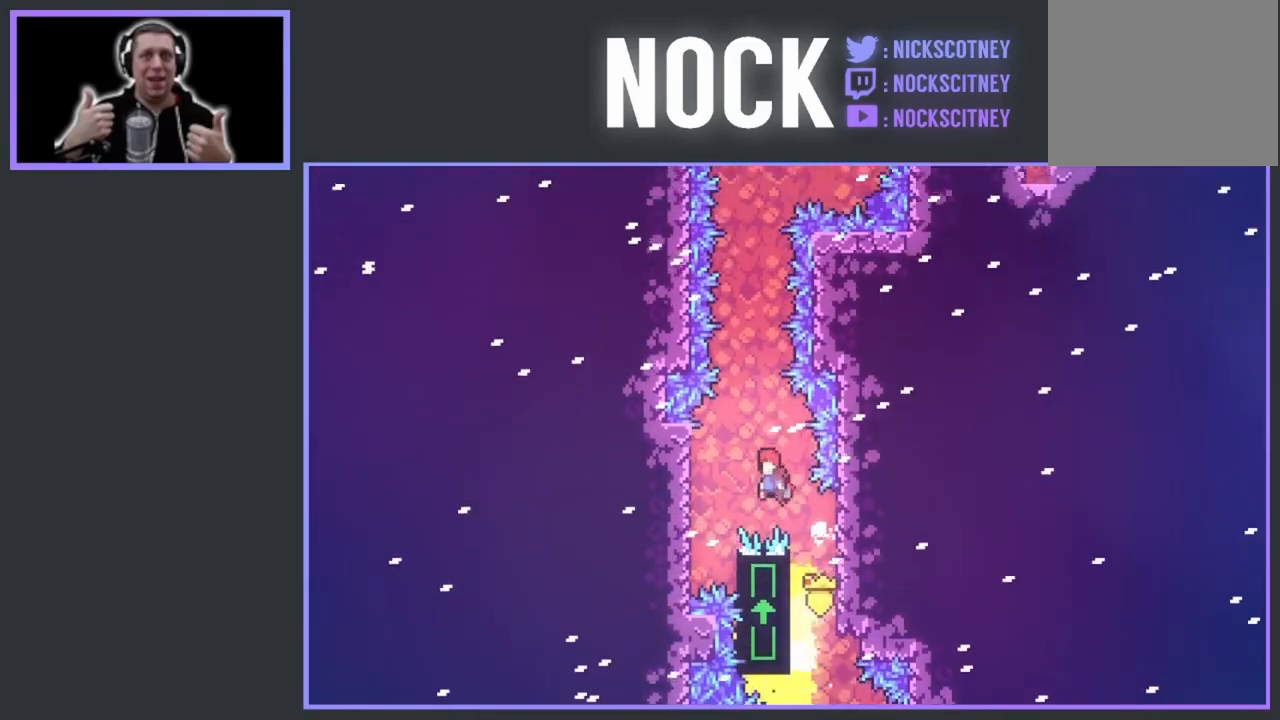
{"buttons": ["R2"], "events": [[150, "R2", "down"], [317, "CROSS", "up"], [400, "DPAD_LEFT", "up"]]}
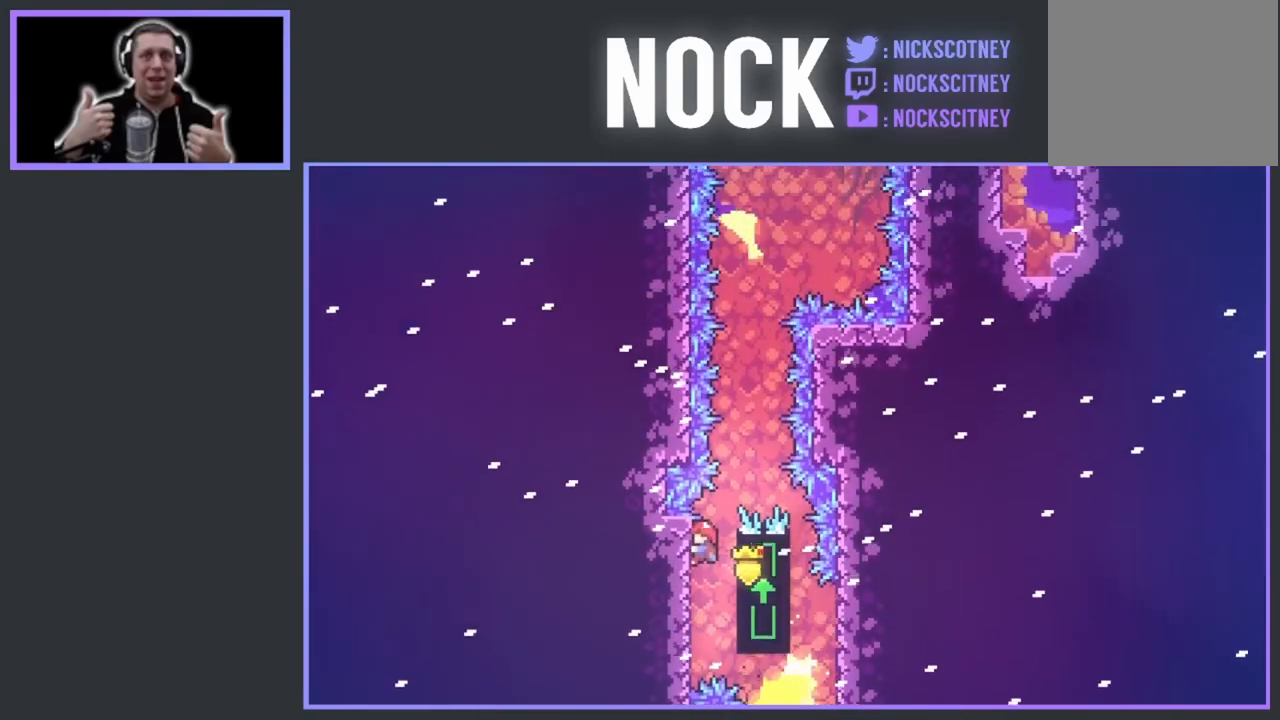
{"buttons": ["R2", "DPAD_UP"], "events": [[17, "DPAD_RIGHT", "down"], [50, "CROSS", "down"], [183, "DPAD_UP", "down"], [217, "CROSS", "up"], [283, "DPAD_RIGHT", "up"]]}
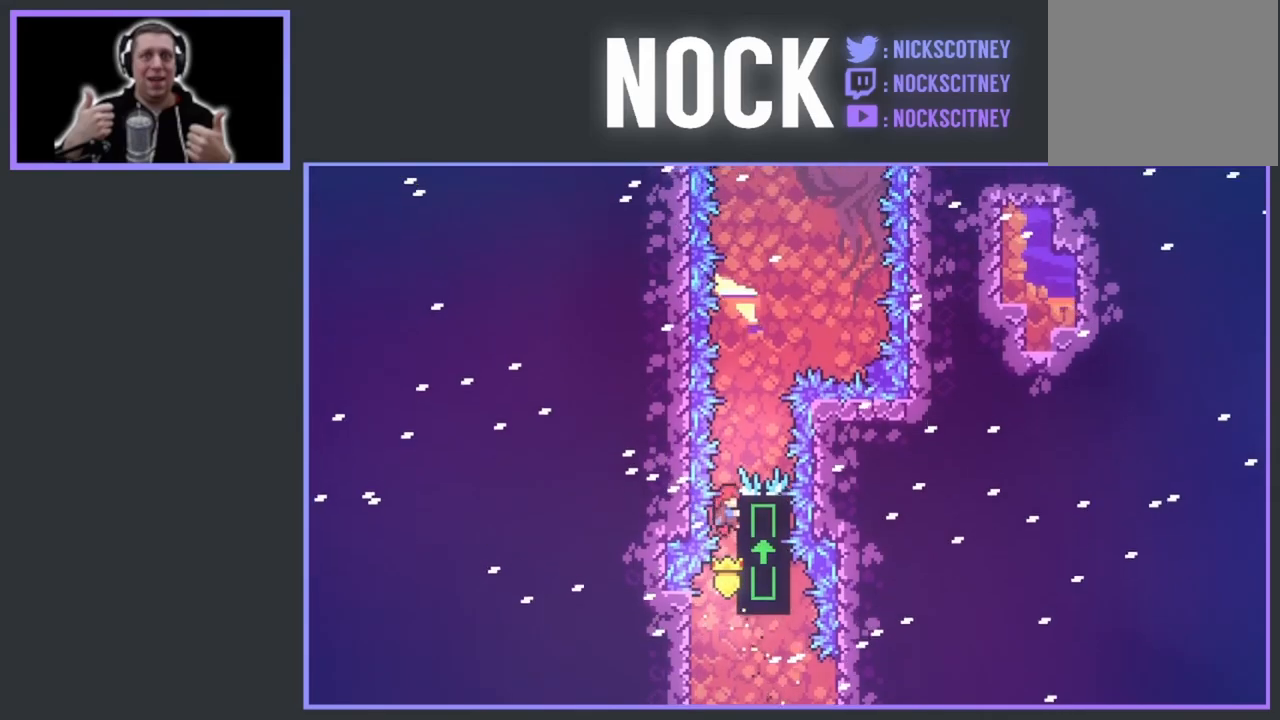
{"buttons": ["R2"], "events": [[183, "DPAD_UP", "up"]]}
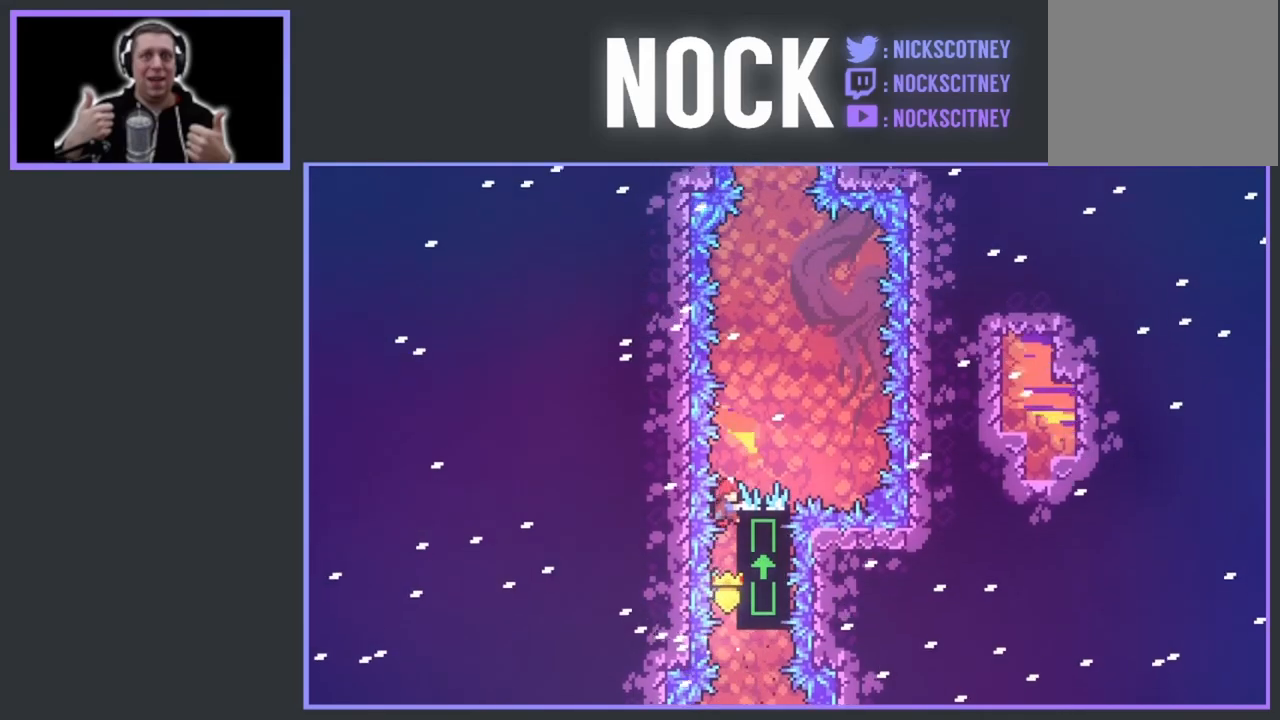
{"buttons": ["R2", "DPAD_UP", "DPAD_LEFT"], "events": [[50, "DPAD_RIGHT", "down"], [83, "CROSS", "down"], [317, "CROSS", "up"], [367, "DPAD_UP", "down"], [417, "DPAD_RIGHT", "up"], [500, "DPAD_LEFT", "down"]]}
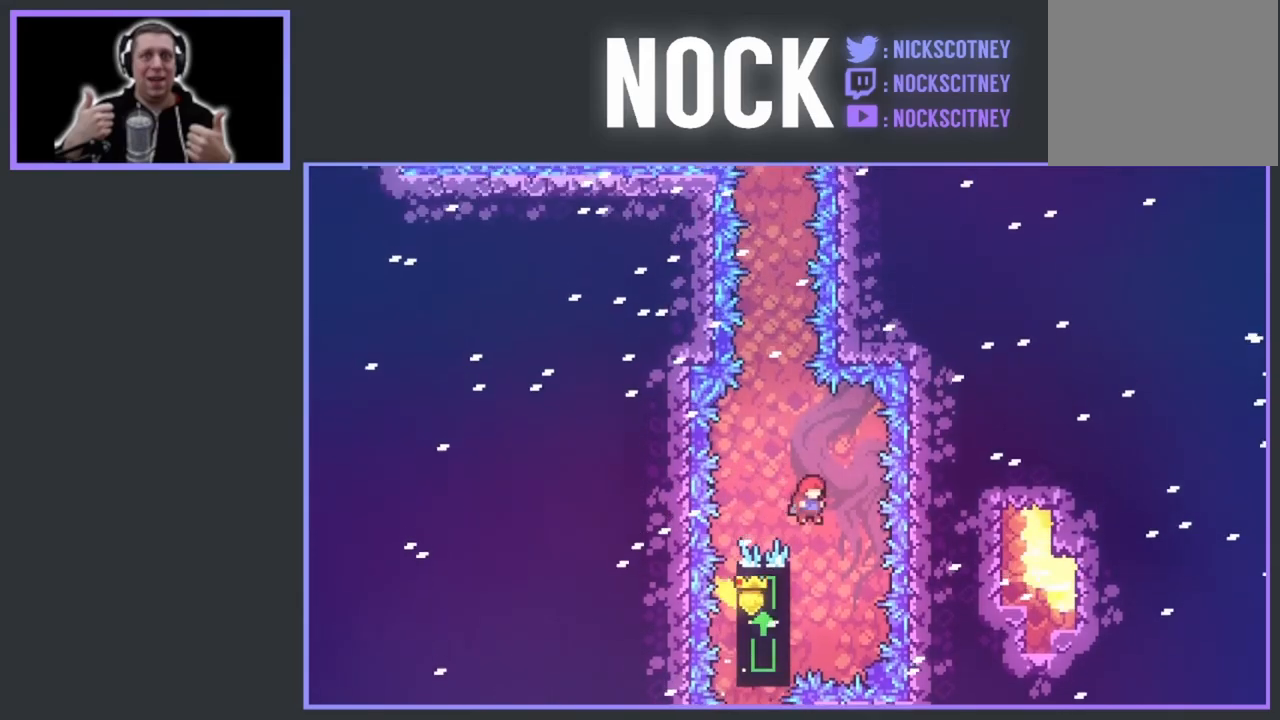
{"buttons": ["R2"], "events": [[417, "DPAD_LEFT", "up"], [467, "DPAD_UP", "up"]]}
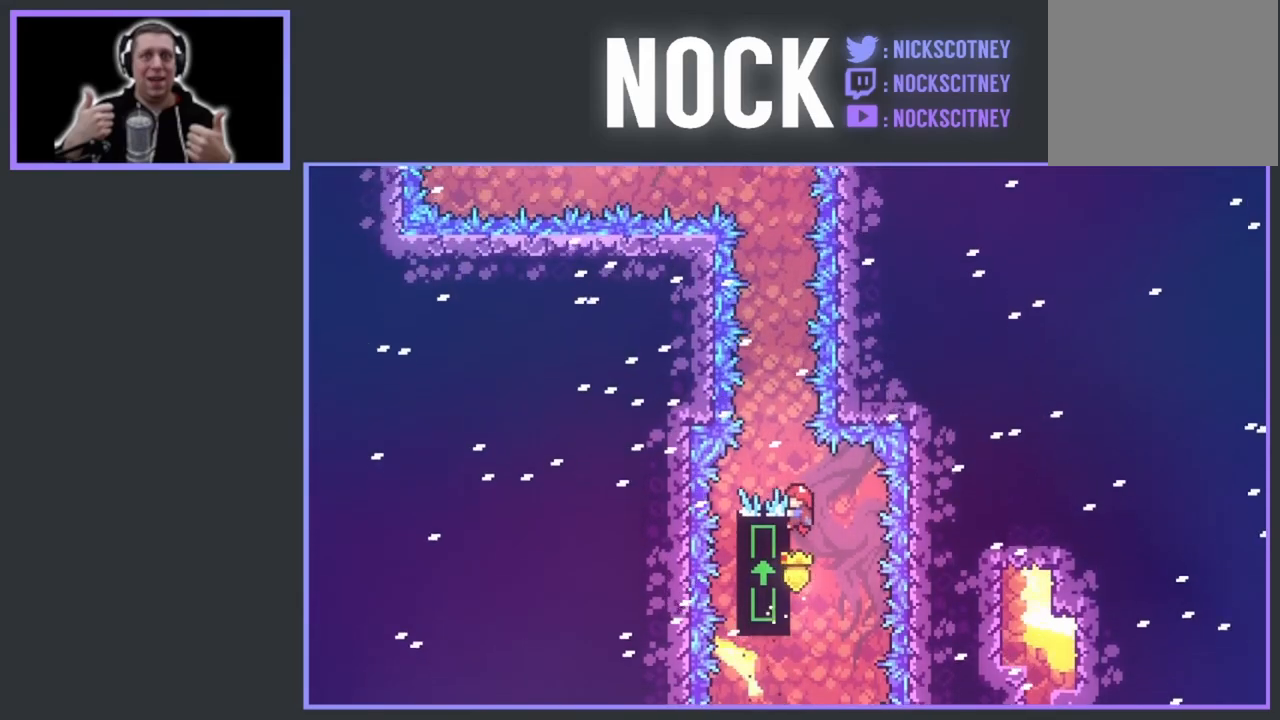
{"buttons": ["R2"], "events": []}
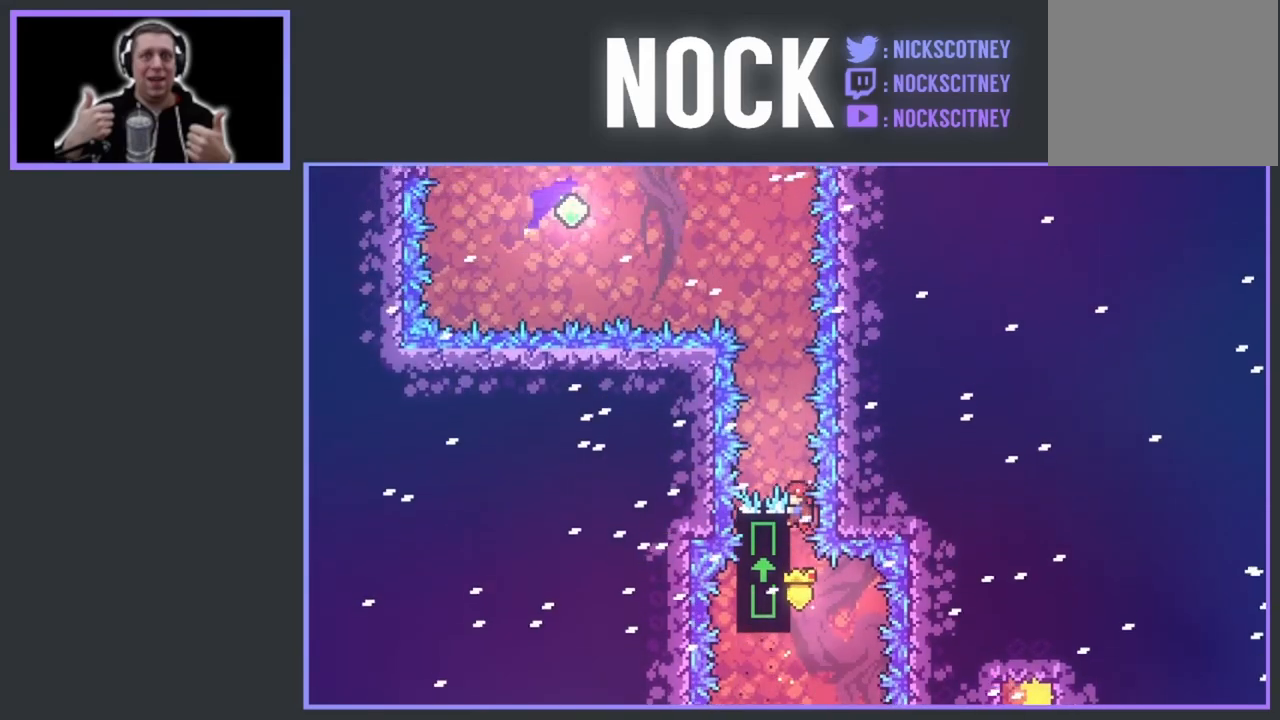
{"buttons": ["R2"], "events": []}
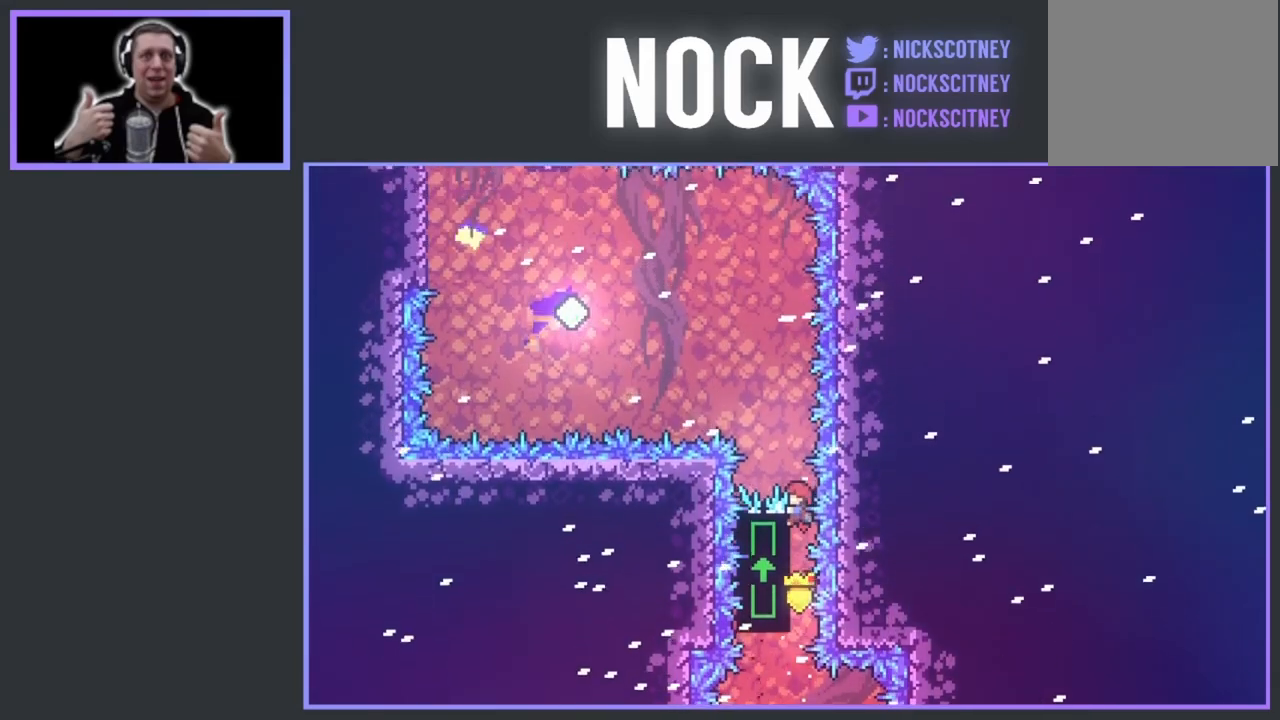
{"buttons": ["CROSS", "R2", "DPAD_UP", "DPAD_LEFT"], "events": [[183, "DPAD_LEFT", "down"], [233, "CROSS", "down"], [317, "DPAD_UP", "down"]]}
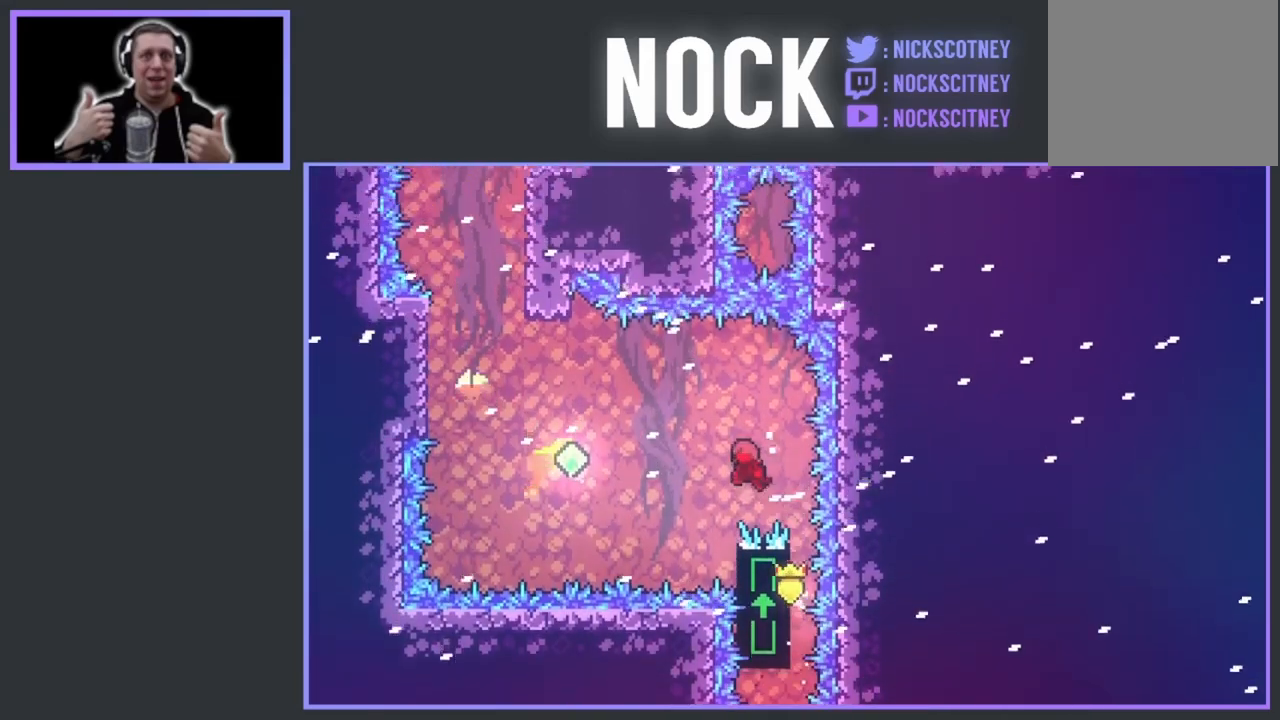
{"buttons": ["CIRCLE", "R2", "DPAD_UP", "DPAD_LEFT"], "events": [[300, "CROSS", "up"], [433, "CIRCLE", "down"]]}
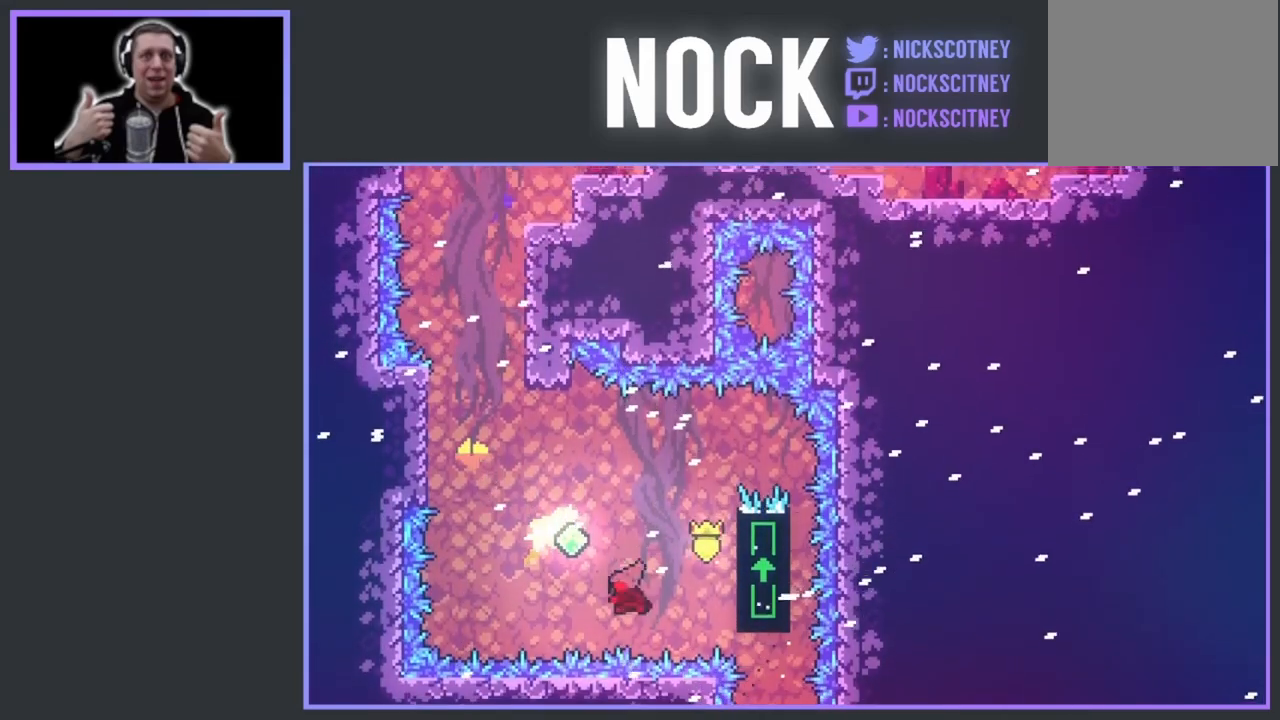
{"buttons": ["CIRCLE", "R2", "DPAD_UP"], "events": [[150, "CIRCLE", "up"], [283, "CIRCLE", "down"], [483, "DPAD_LEFT", "up"]]}
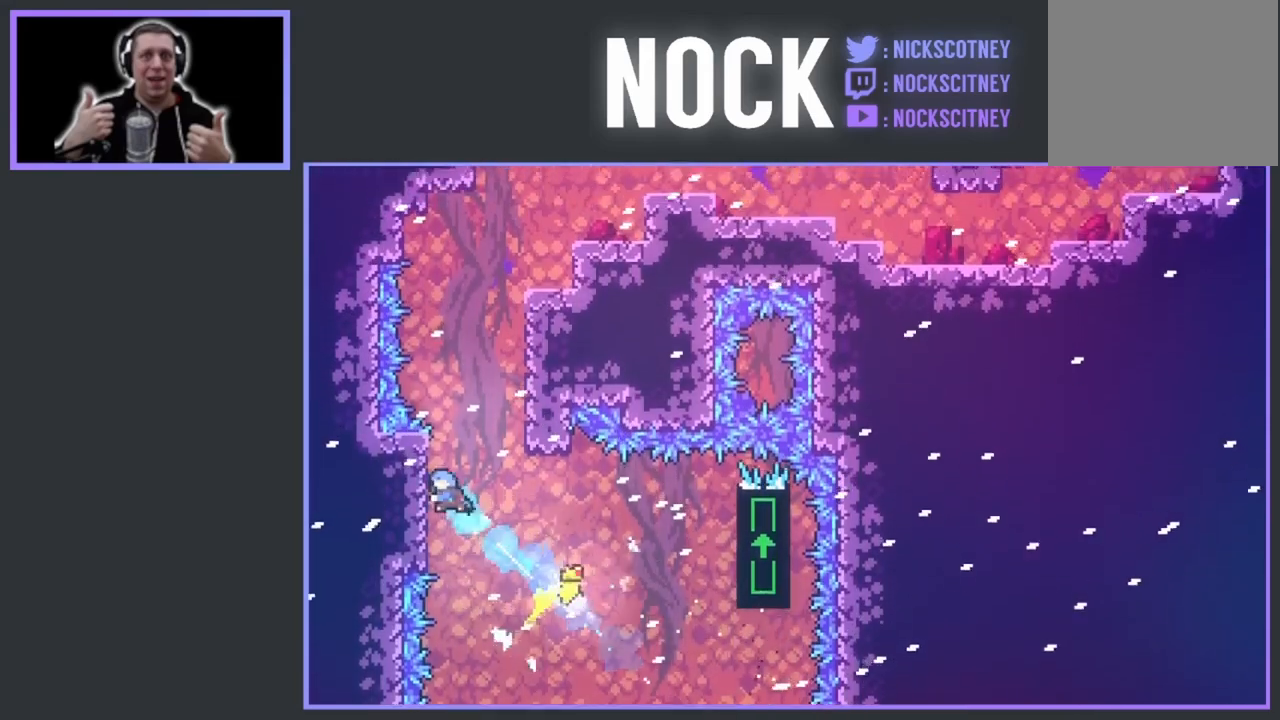
{"buttons": ["R2"], "events": [[83, "CIRCLE", "up"], [433, "DPAD_UP", "up"]]}
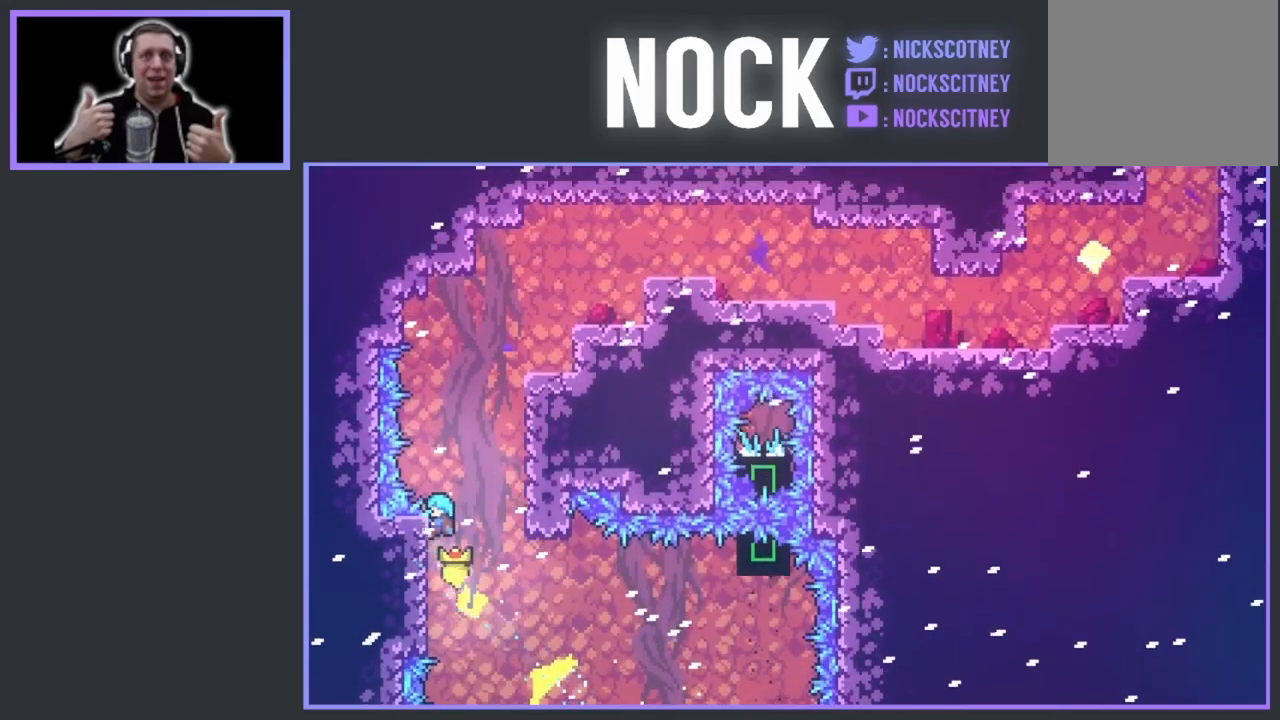
{"buttons": ["R2", "DPAD_UP"], "events": [[83, "DPAD_RIGHT", "down"], [100, "CROSS", "down"], [283, "DPAD_UP", "down"], [400, "DPAD_RIGHT", "up"], [417, "CROSS", "up"]]}
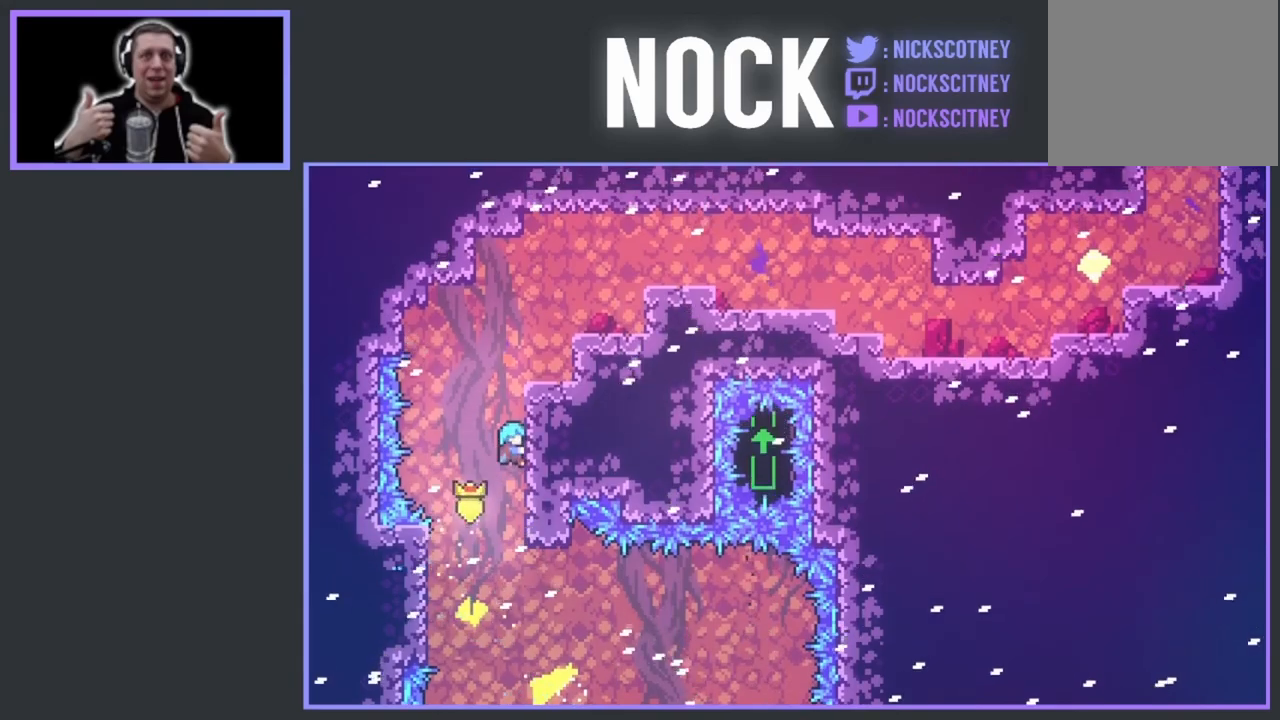
{"buttons": [], "events": [[17, "CROSS", "down"], [83, "DPAD_RIGHT", "down"], [150, "CROSS", "up"], [217, "CROSS", "down"], [350, "CROSS", "up"], [367, "R2", "up"], [383, "DPAD_RIGHT", "up"], [400, "DPAD_UP", "up"]]}
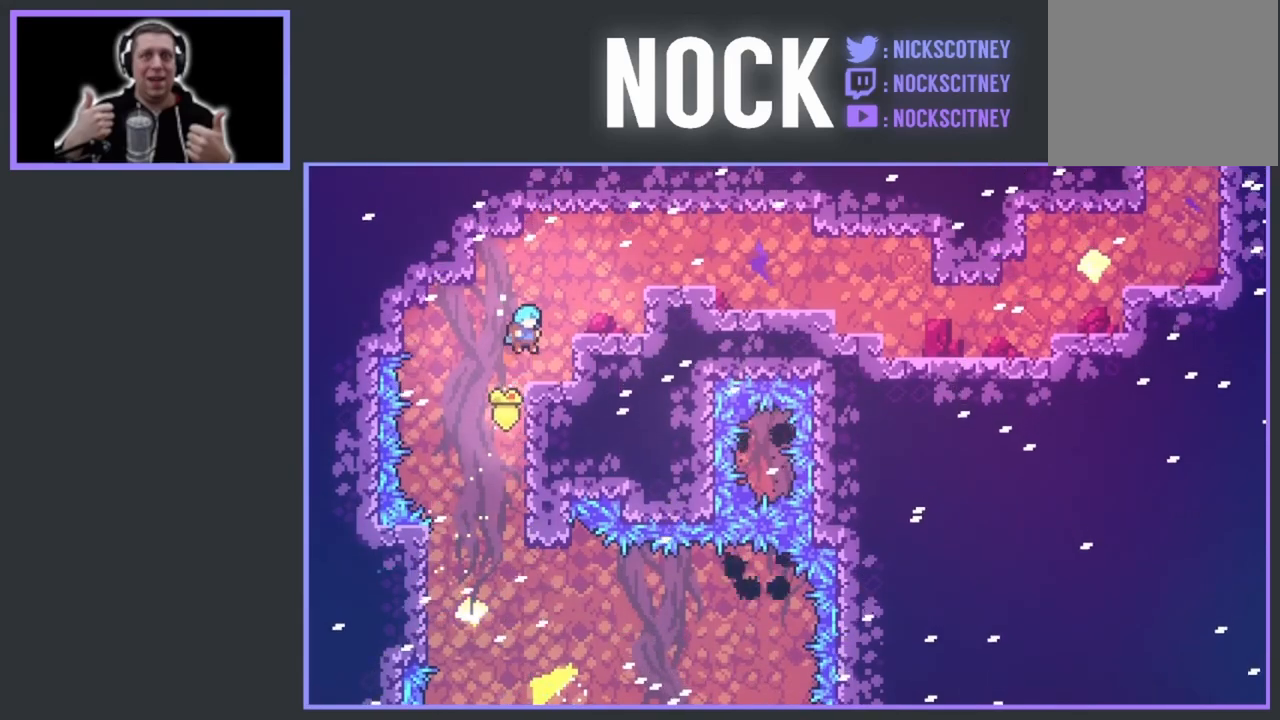
{"buttons": ["CIRCLE", "DPAD_UP", "DPAD_RIGHT"], "events": [[167, "CROSS", "down"], [183, "DPAD_UP", "down"], [200, "DPAD_RIGHT", "down"], [350, "CROSS", "up"], [433, "CIRCLE", "down"]]}
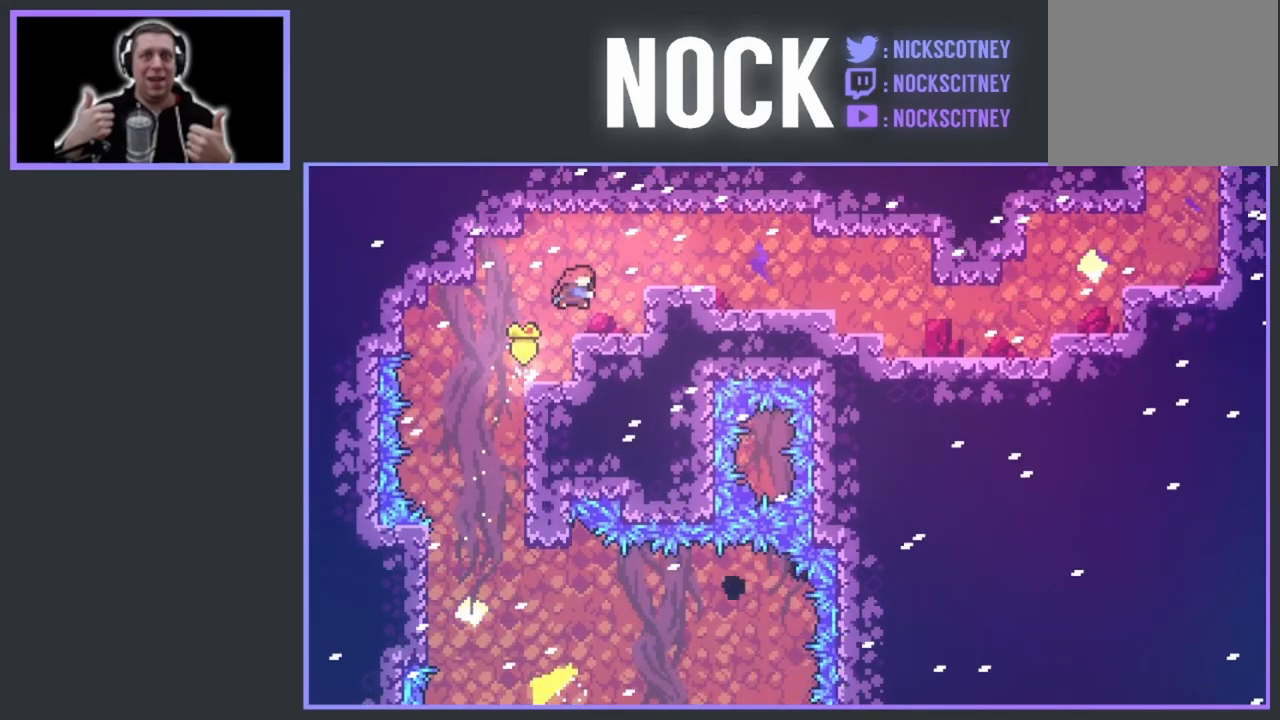
{"buttons": ["DPAD_RIGHT"], "events": [[100, "CIRCLE", "up"], [117, "DPAD_UP", "up"]]}
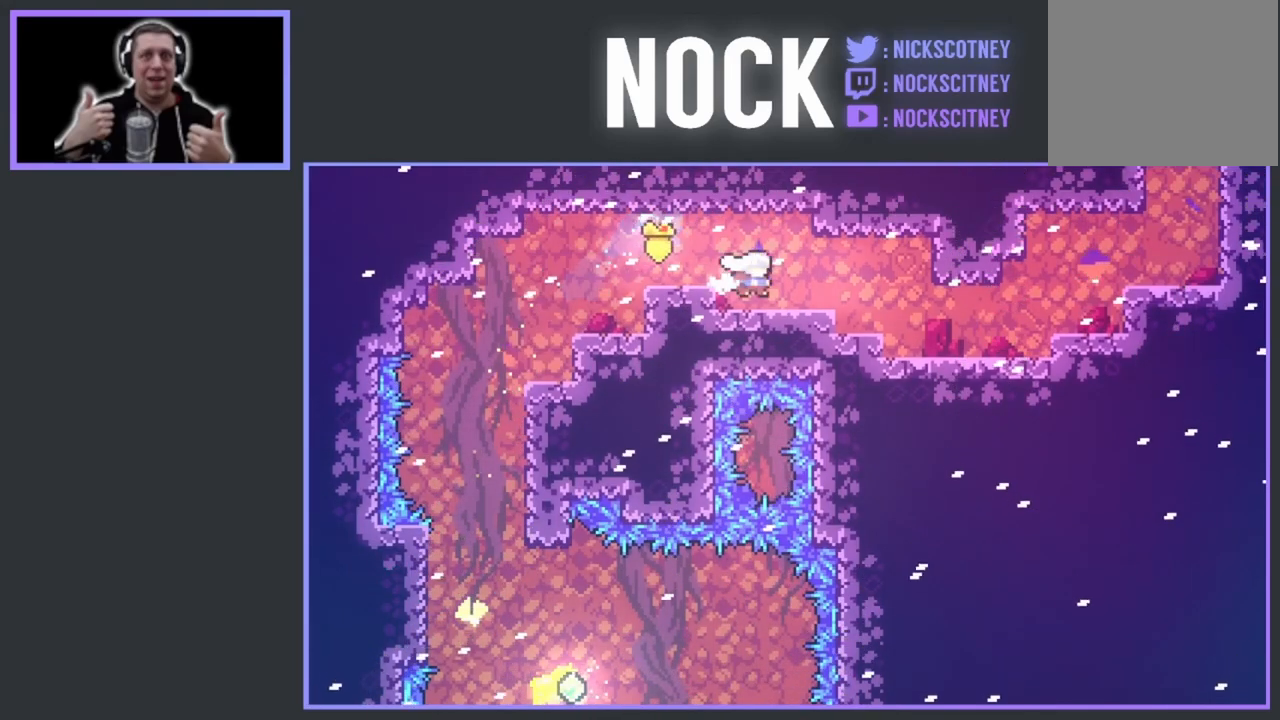
{"buttons": [], "events": [[133, "CIRCLE", "down"], [233, "CIRCLE", "up"], [383, "DPAD_RIGHT", "up"]]}
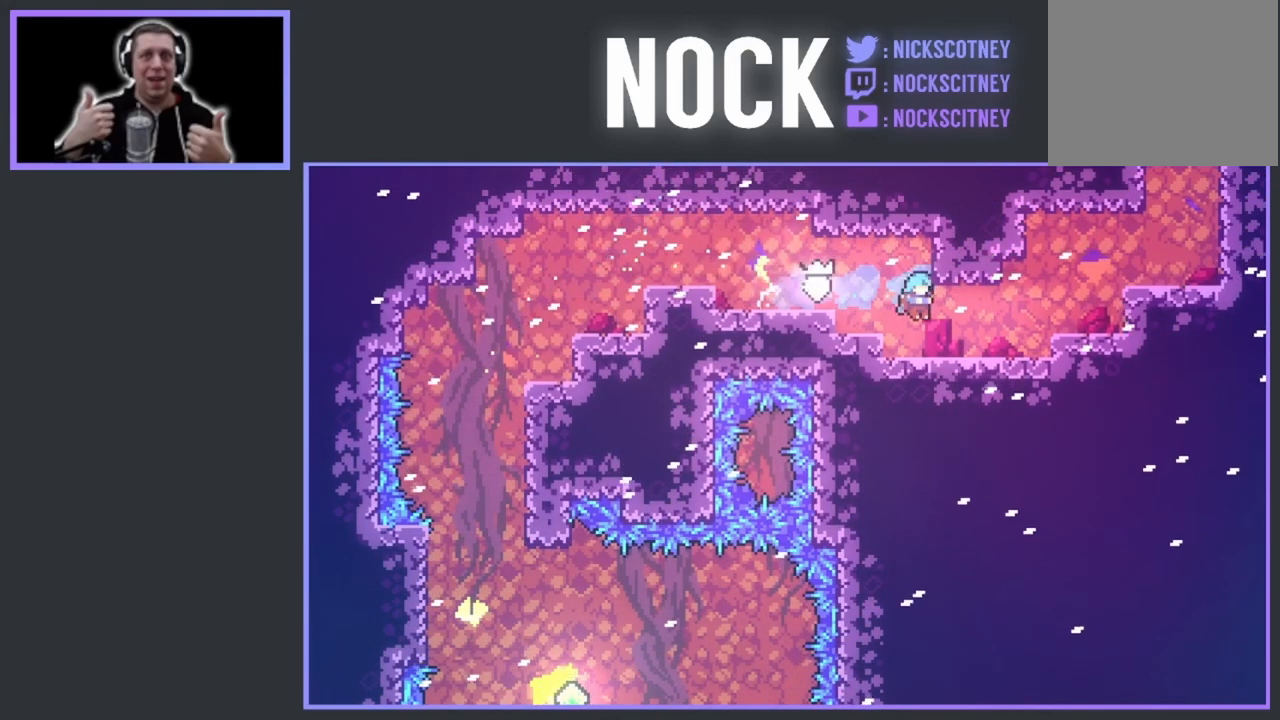
{"buttons": ["CIRCLE", "DPAD_UP", "DPAD_RIGHT"], "events": [[33, "DPAD_RIGHT", "down"], [133, "DPAD_UP", "down"], [417, "CIRCLE", "down"]]}
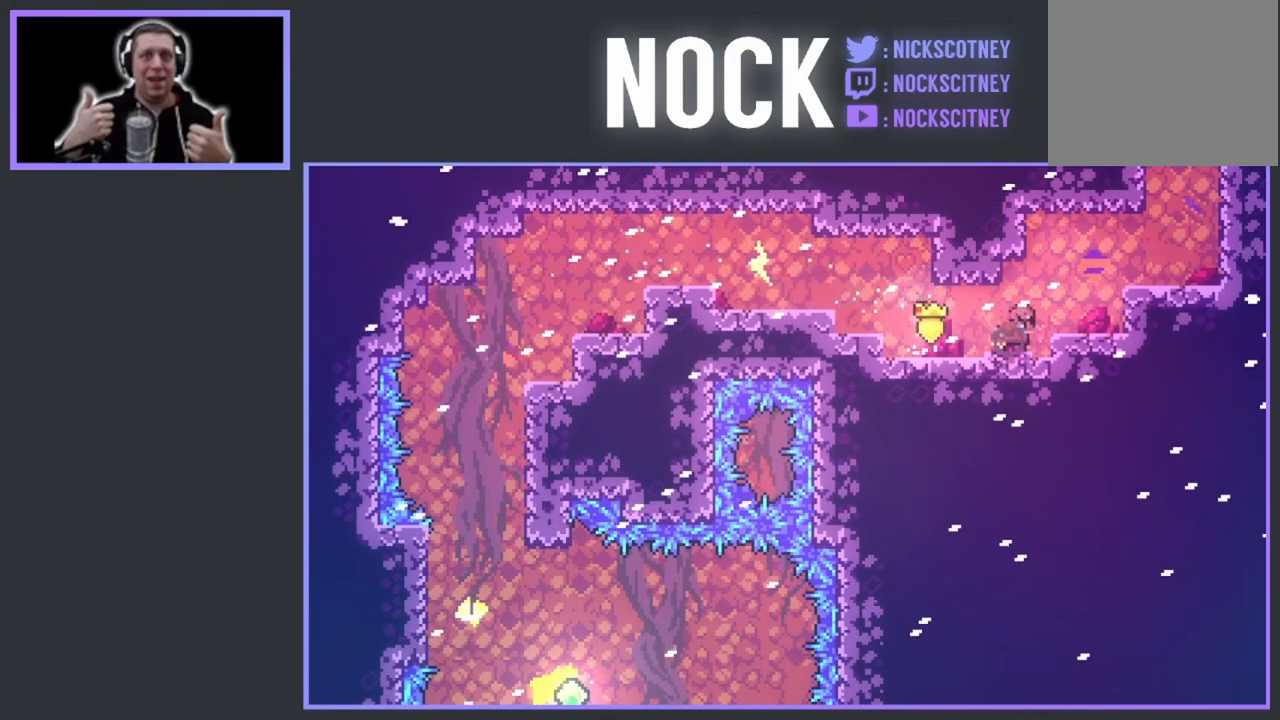
{"buttons": ["CROSS", "DPAD_RIGHT"], "events": [[67, "CIRCLE", "up"], [217, "DPAD_UP", "up"], [500, "CROSS", "down"]]}
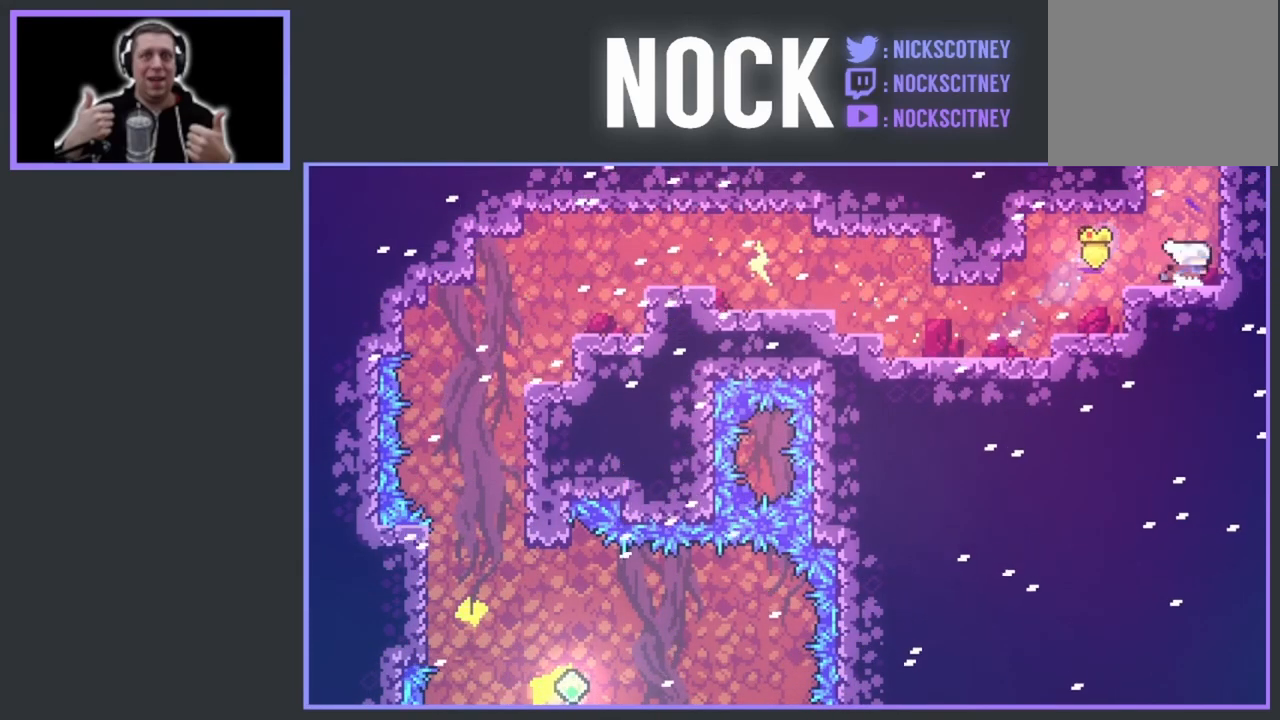
{"buttons": ["DPAD_UP"], "events": [[100, "DPAD_UP", "down"], [117, "DPAD_RIGHT", "up"], [133, "CROSS", "up"], [200, "CIRCLE", "down"], [333, "CIRCLE", "up"]]}
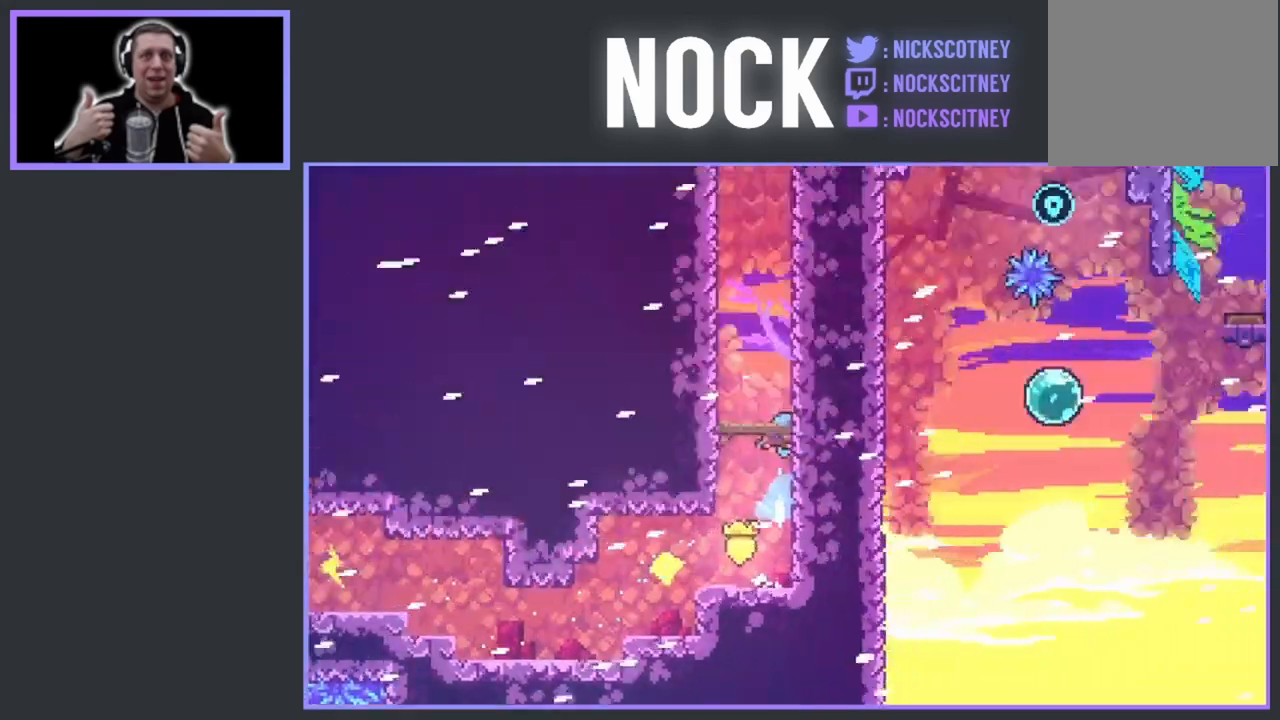
{"buttons": ["DPAD_UP"], "events": [[17, "DPAD_UP", "up"], [167, "DPAD_UP", "down"]]}
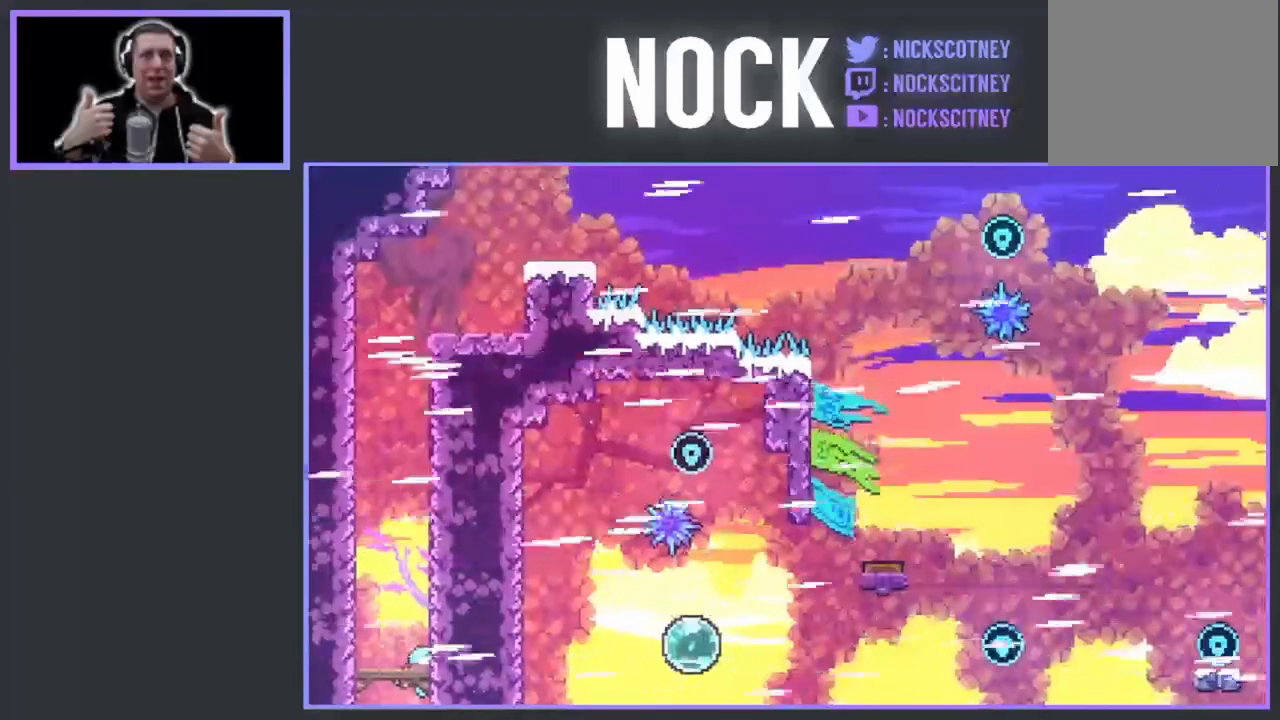
{"buttons": ["DPAD_UP"], "events": [[283, "CIRCLE", "down"], [500, "CIRCLE", "up"]]}